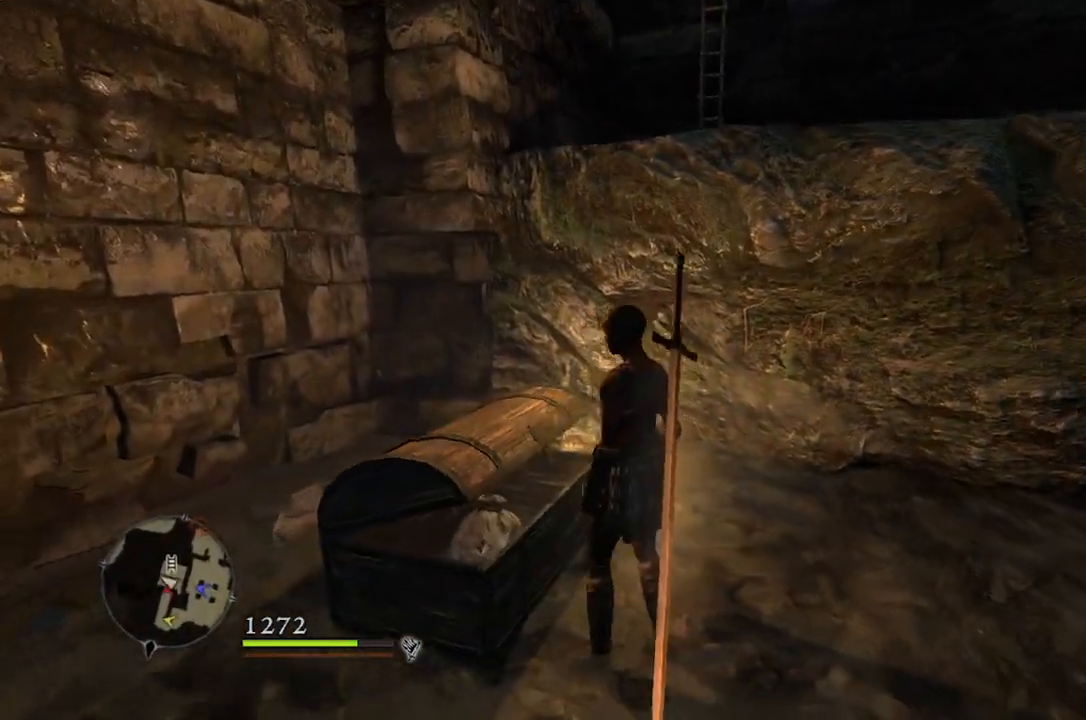
Gameplay with a controller (Xbox layout); each line is a JSON object with the inputs held at the frame after it. "events" lists button and stick changes between this image and that frame as [ms after this image, input, new state], when the widget could be followed in between.
{"buttons": [], "left_stick": "center", "right_stick": "center", "events": [[83, "right_stick", "center"]]}
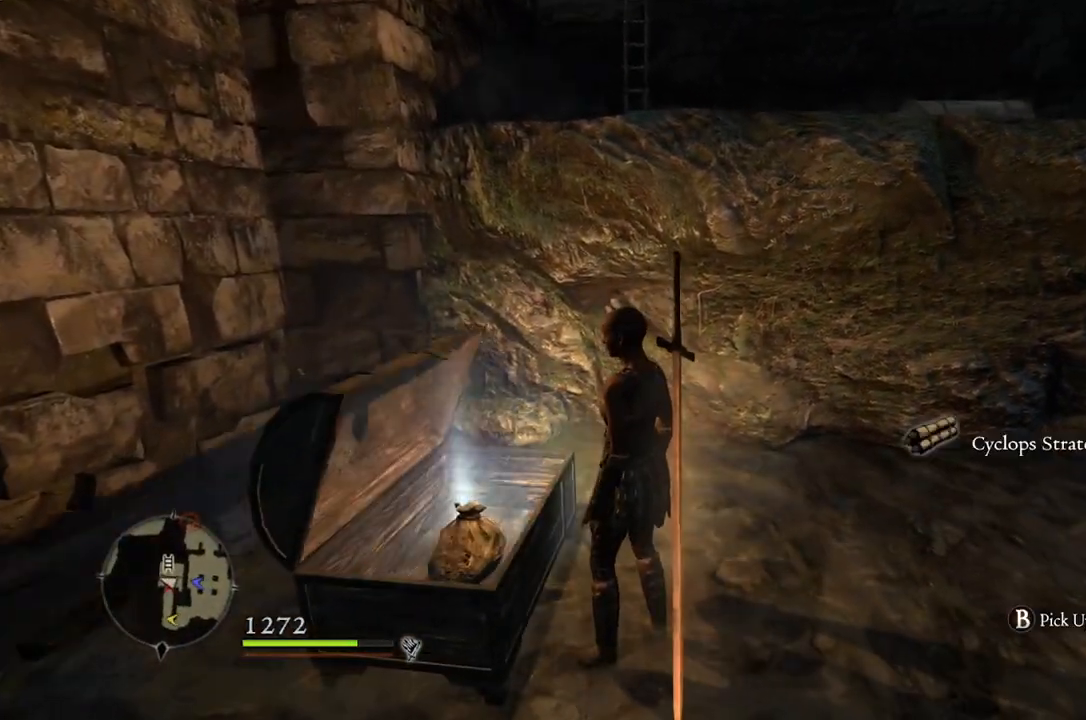
{"buttons": [], "left_stick": "center", "right_stick": "center", "events": []}
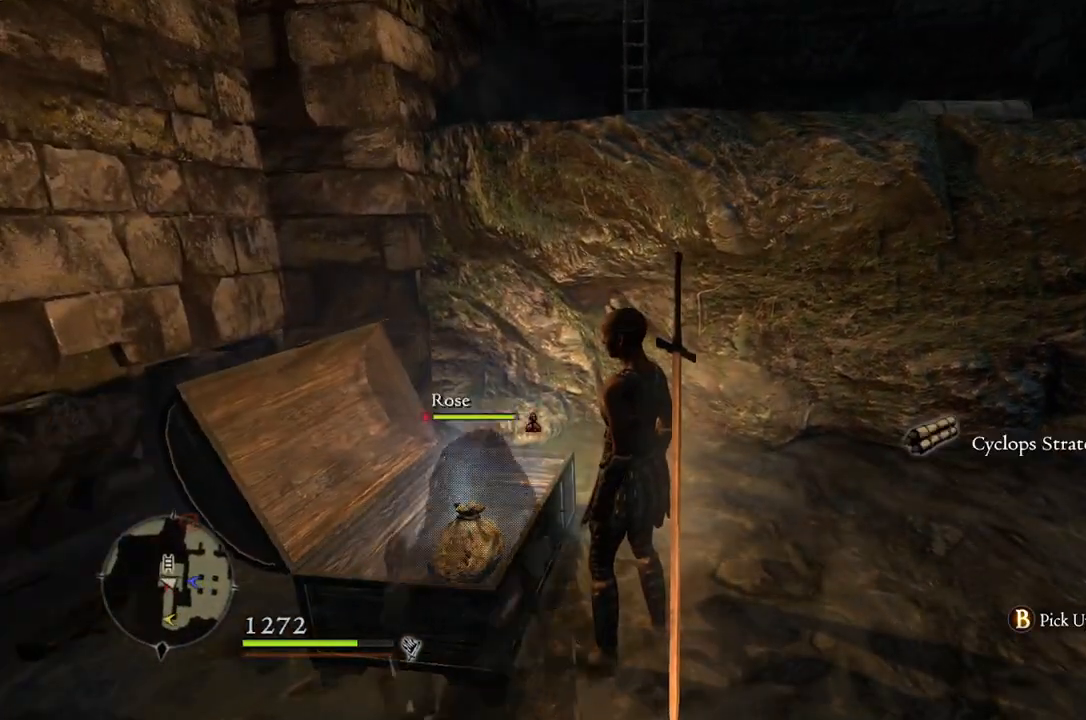
{"buttons": [], "left_stick": "center", "right_stick": "center", "events": [[183, "B", "down"], [217, "B", "up"]]}
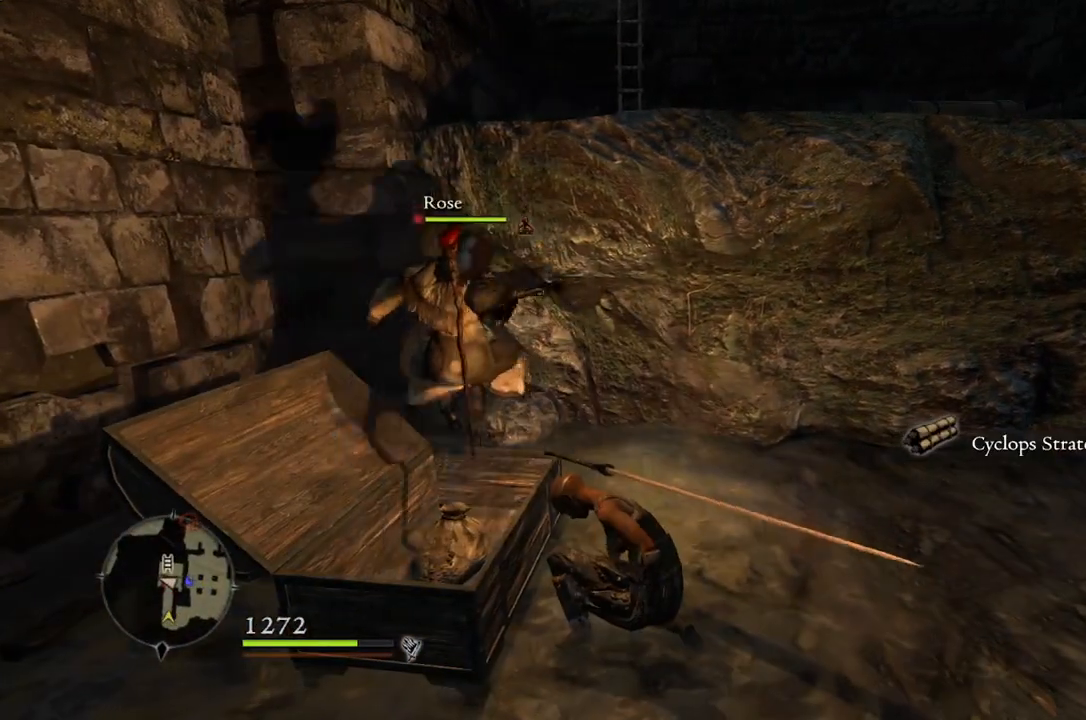
{"buttons": [], "left_stick": "center", "right_stick": "center", "events": []}
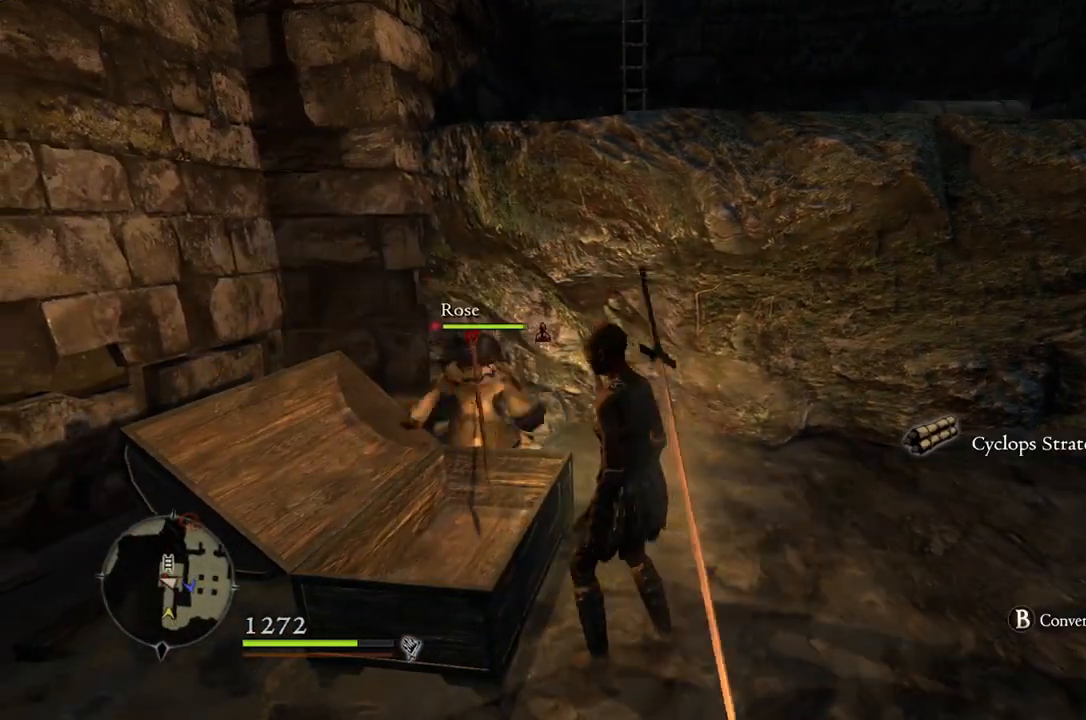
{"buttons": [], "left_stick": "center", "right_stick": "center", "events": [[233, "SELECT", "down"], [367, "SELECT", "up"]]}
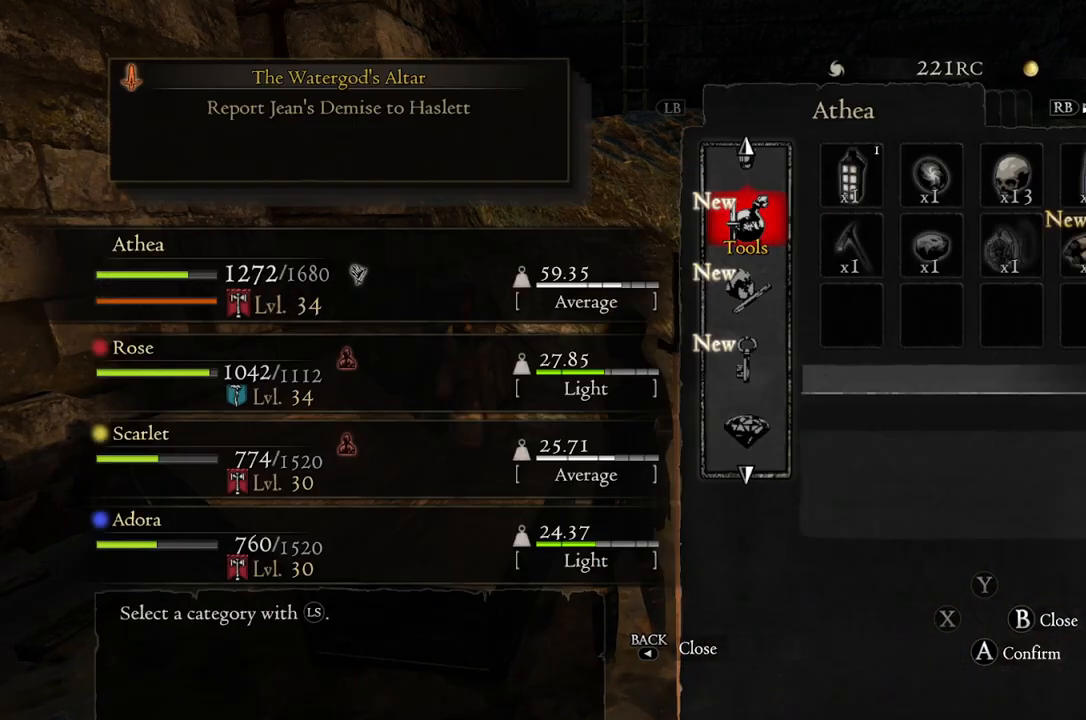
{"buttons": [], "left_stick": "center", "right_stick": "center", "events": [[217, "left_stick", "down"], [383, "left_stick", "center"]]}
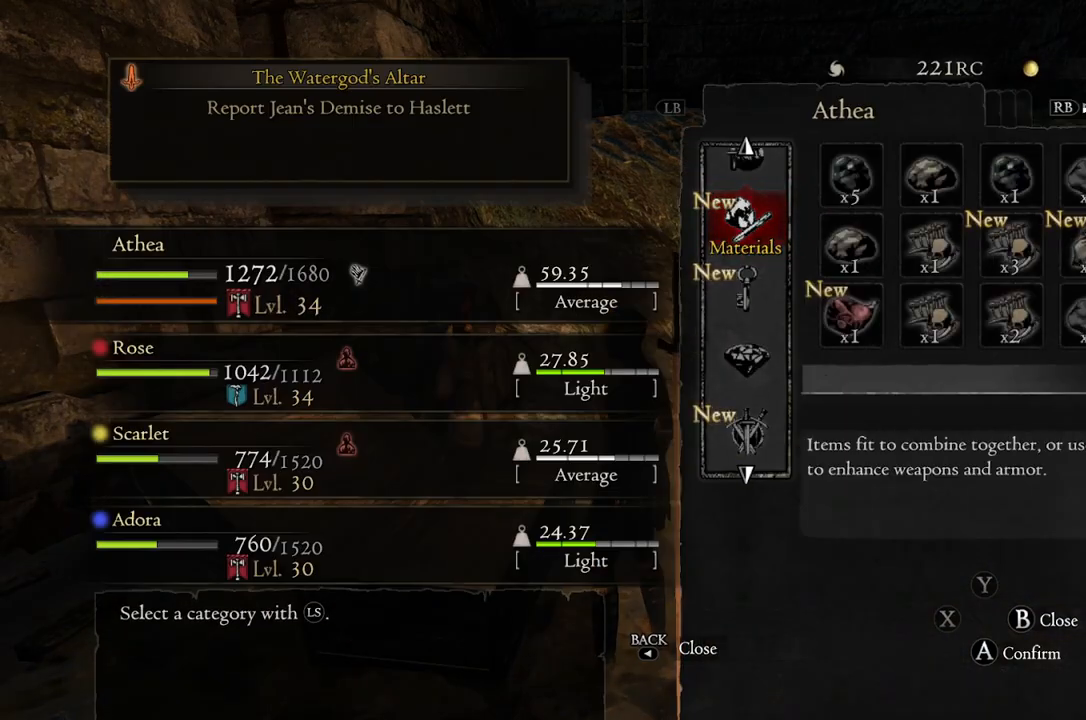
{"buttons": [], "left_stick": "center", "right_stick": "center", "events": [[333, "left_stick", "up"], [450, "left_stick", "center"]]}
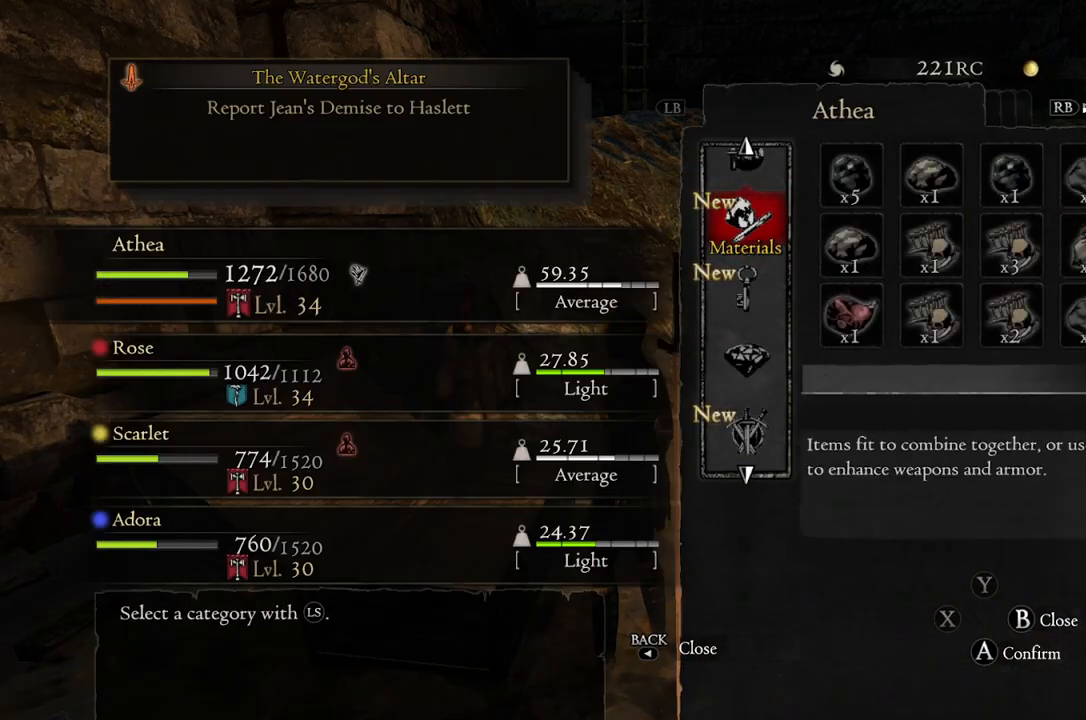
{"buttons": [], "left_stick": "right", "right_stick": "center", "events": [[100, "left_stick", "up"], [233, "left_stick", "center"], [300, "A", "down"], [400, "A", "up"], [450, "left_stick", "right"]]}
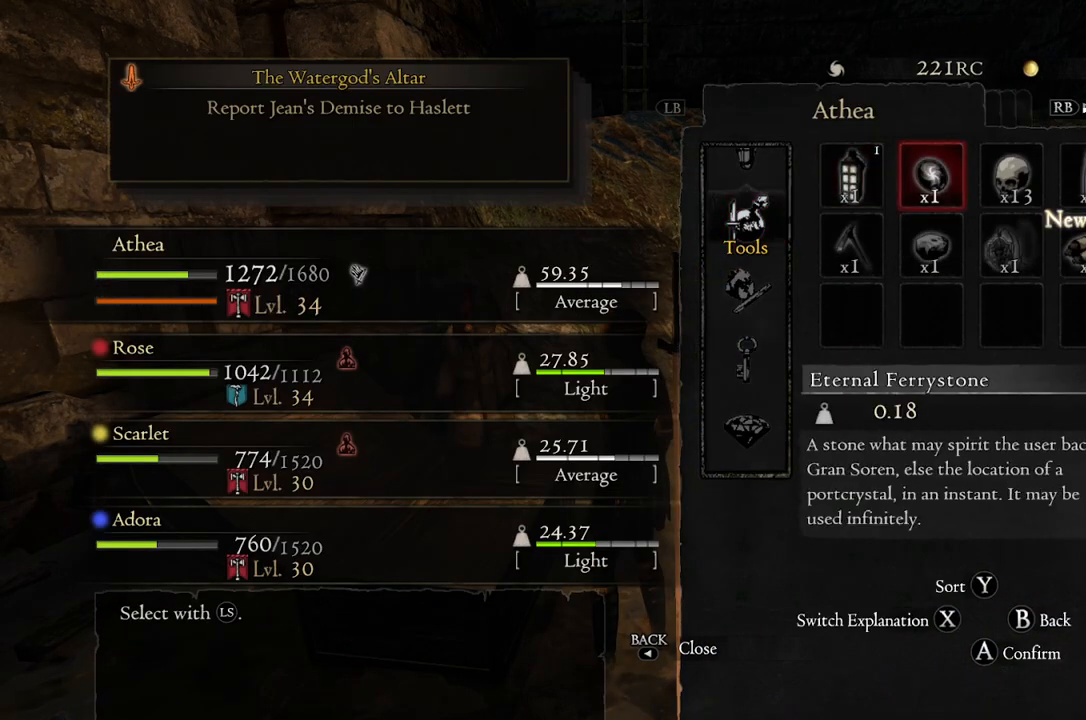
{"buttons": [], "left_stick": "right", "right_stick": "center", "events": [[133, "left_stick", "down"], [283, "left_stick", "right"], [400, "left_stick", "center"], [467, "left_stick", "right"]]}
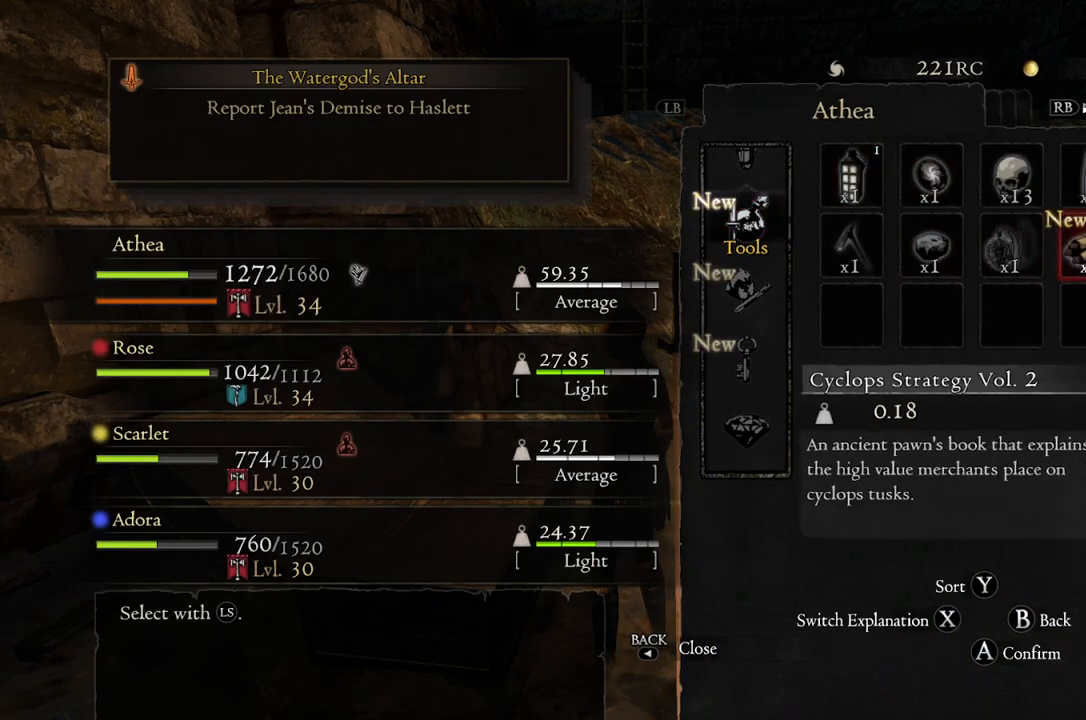
{"buttons": [], "left_stick": "center", "right_stick": "center", "events": [[117, "left_stick", "center"]]}
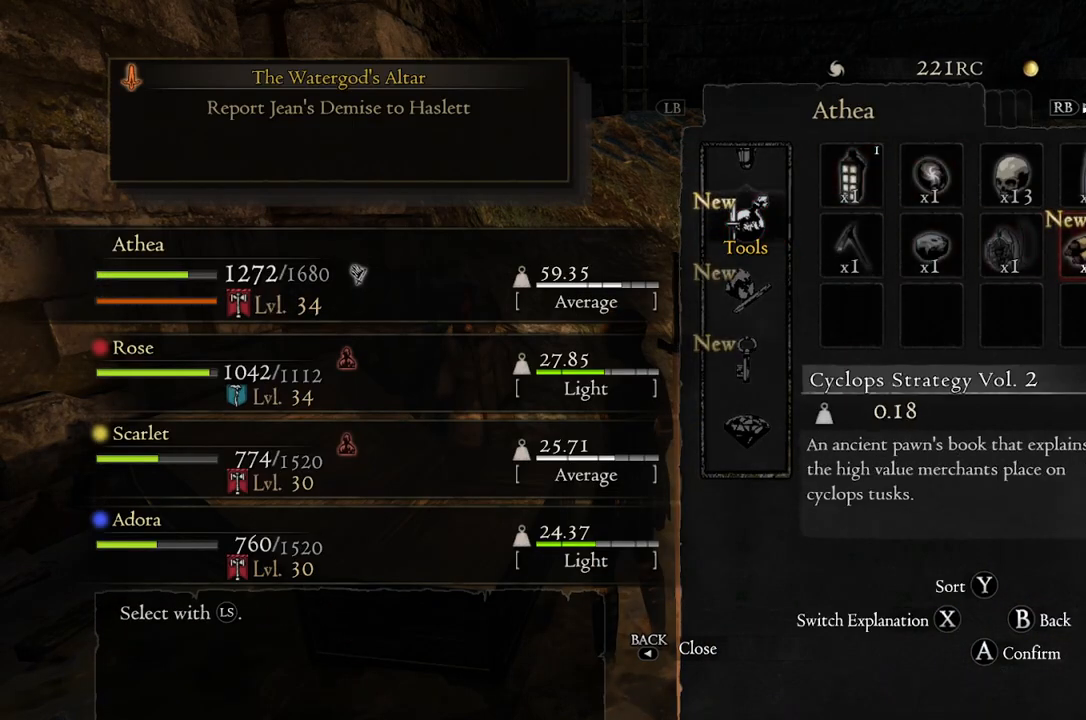
{"buttons": [], "left_stick": "center", "right_stick": "center", "events": []}
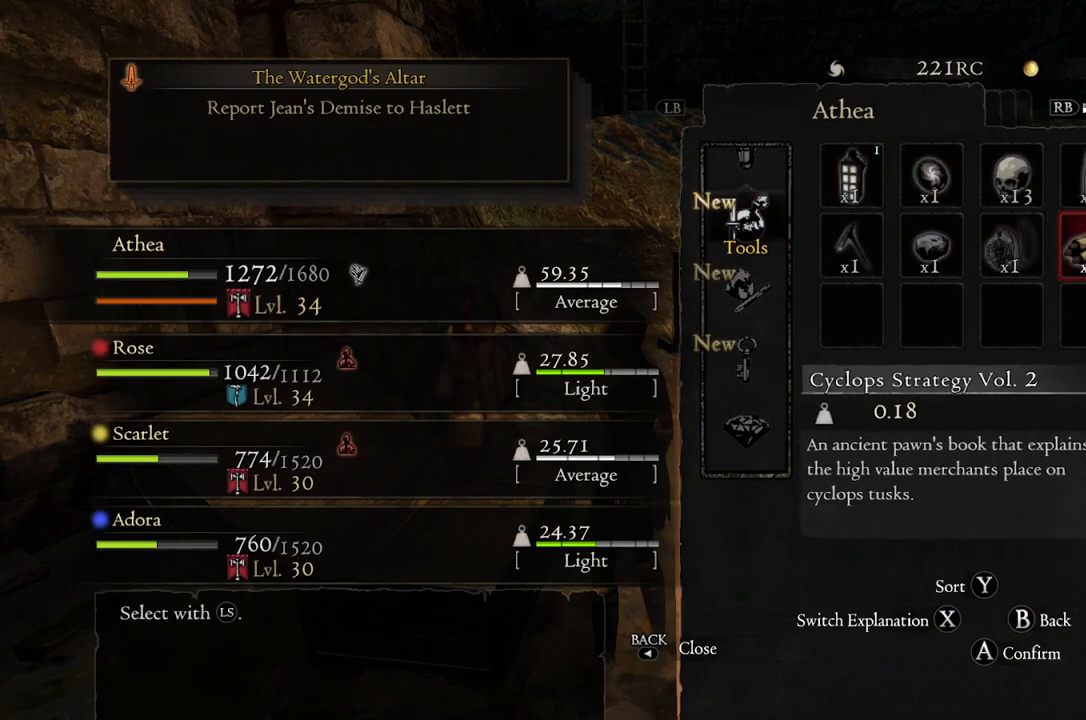
{"buttons": [], "left_stick": "center", "right_stick": "center", "events": []}
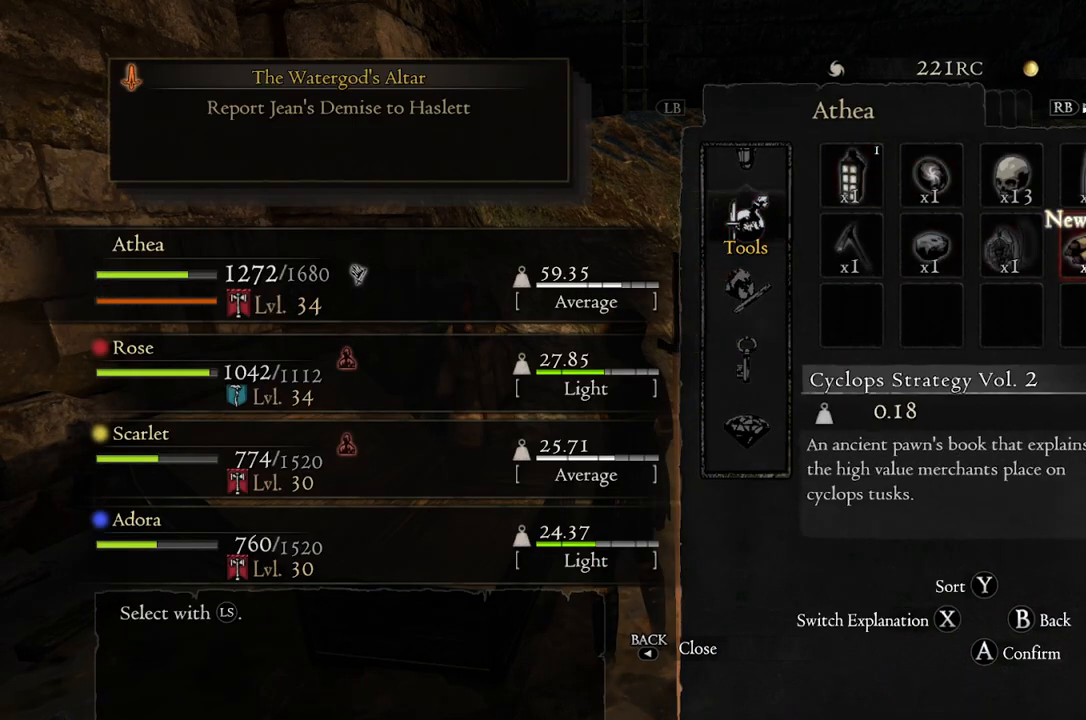
{"buttons": [], "left_stick": "center", "right_stick": "center", "events": []}
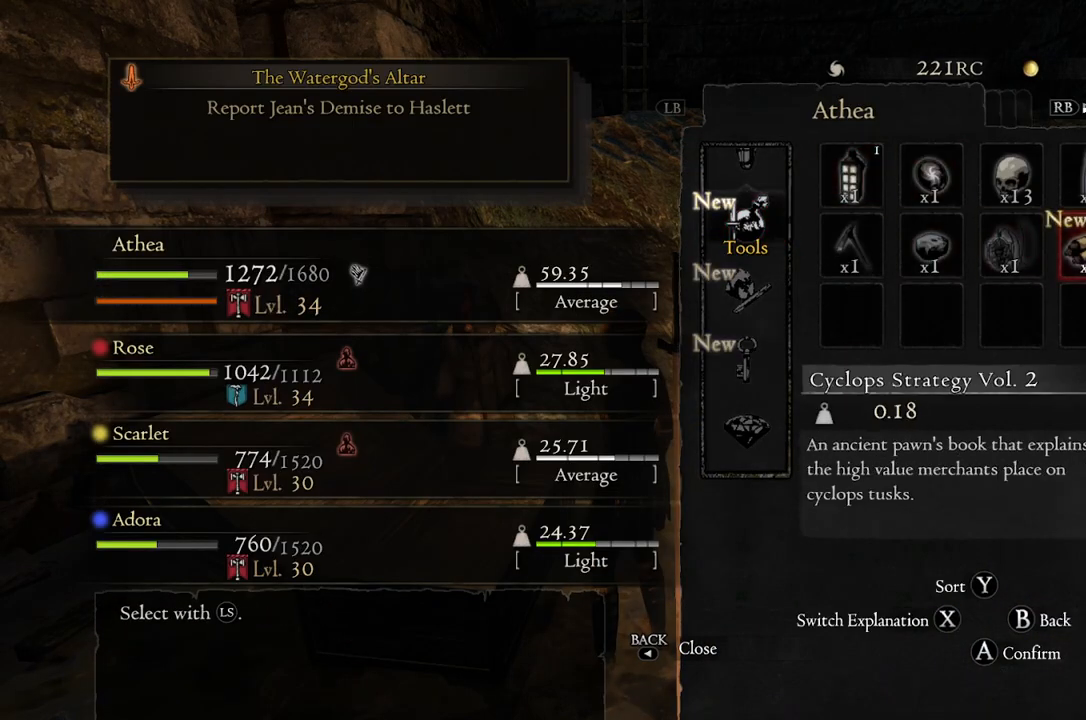
{"buttons": [], "left_stick": "center", "right_stick": "center", "events": [[283, "A", "down"], [350, "A", "up"]]}
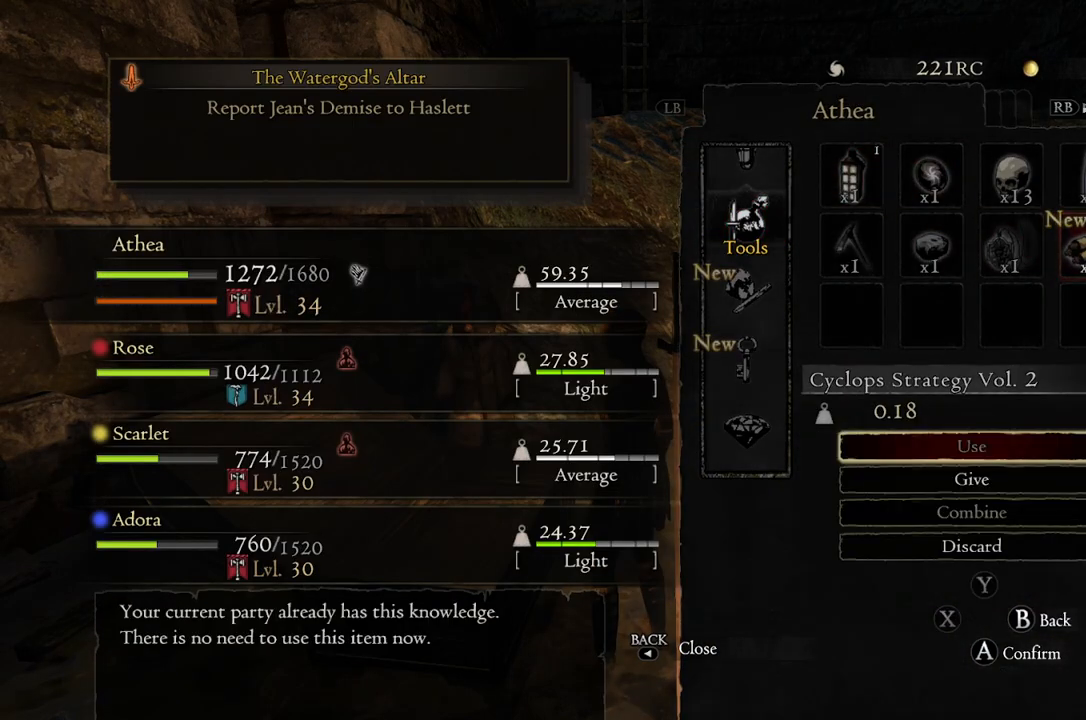
{"buttons": [], "left_stick": "center", "right_stick": "center", "events": []}
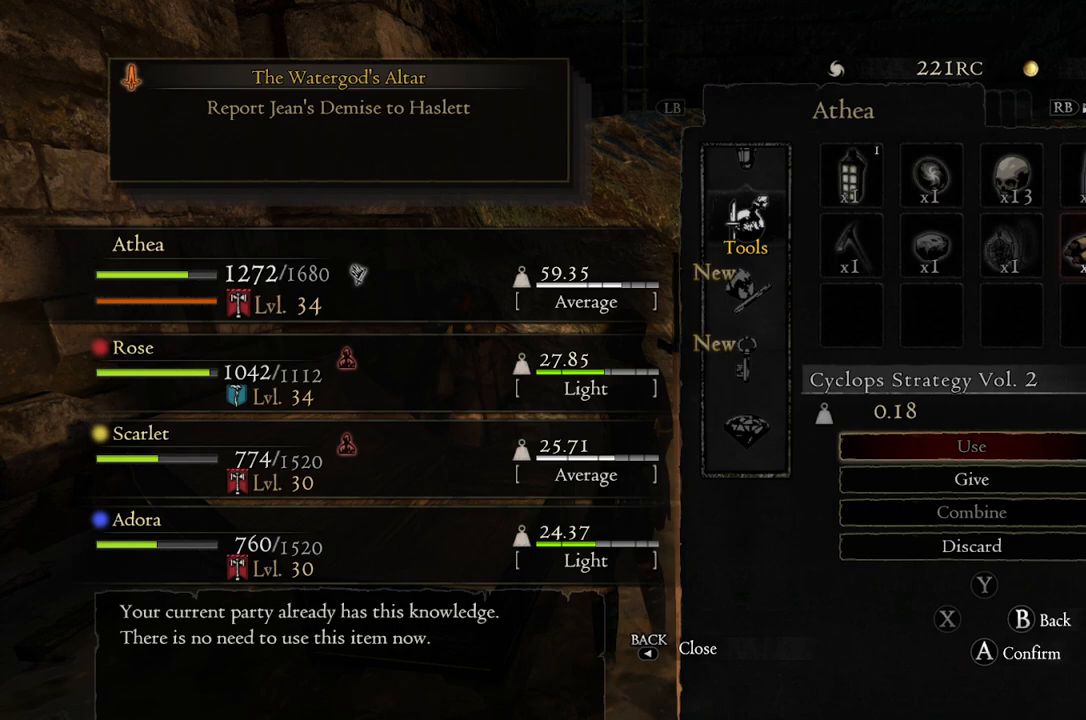
{"buttons": [], "left_stick": "center", "right_stick": "center", "events": [[217, "B", "down"], [283, "B", "up"]]}
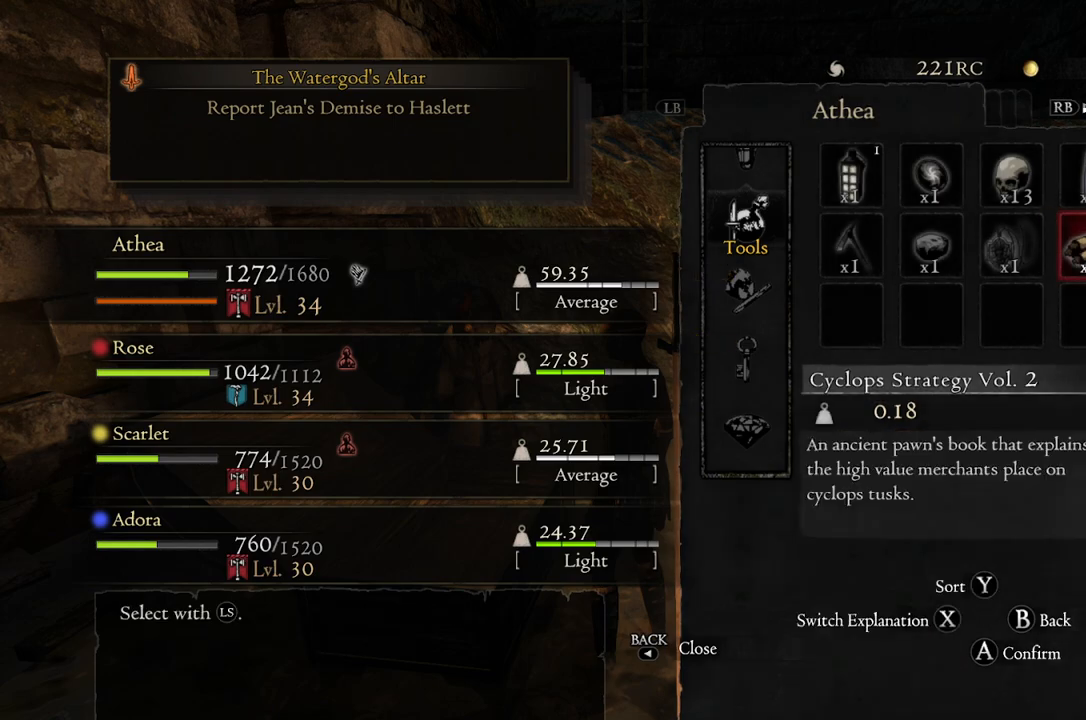
{"buttons": [], "left_stick": "up", "right_stick": "center", "events": [[100, "A", "down"], [167, "A", "up"], [433, "left_stick", "up"]]}
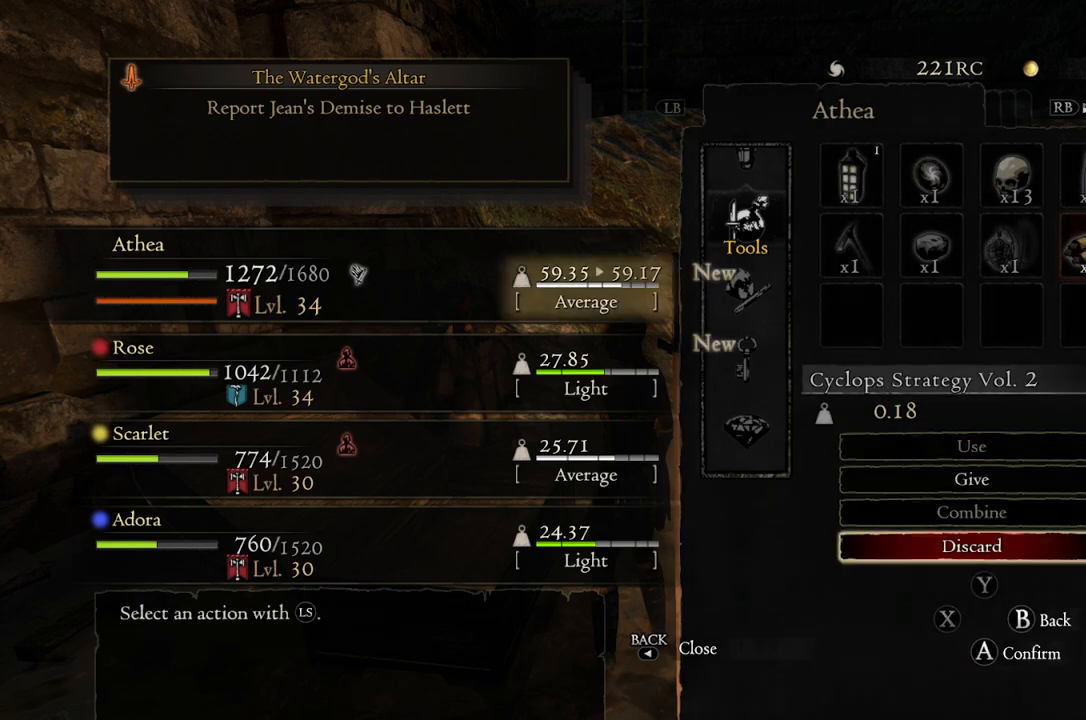
{"buttons": ["A"], "left_stick": "center", "right_stick": "center", "events": [[67, "left_stick", "center"], [200, "A", "down"], [283, "A", "up"], [483, "A", "down"]]}
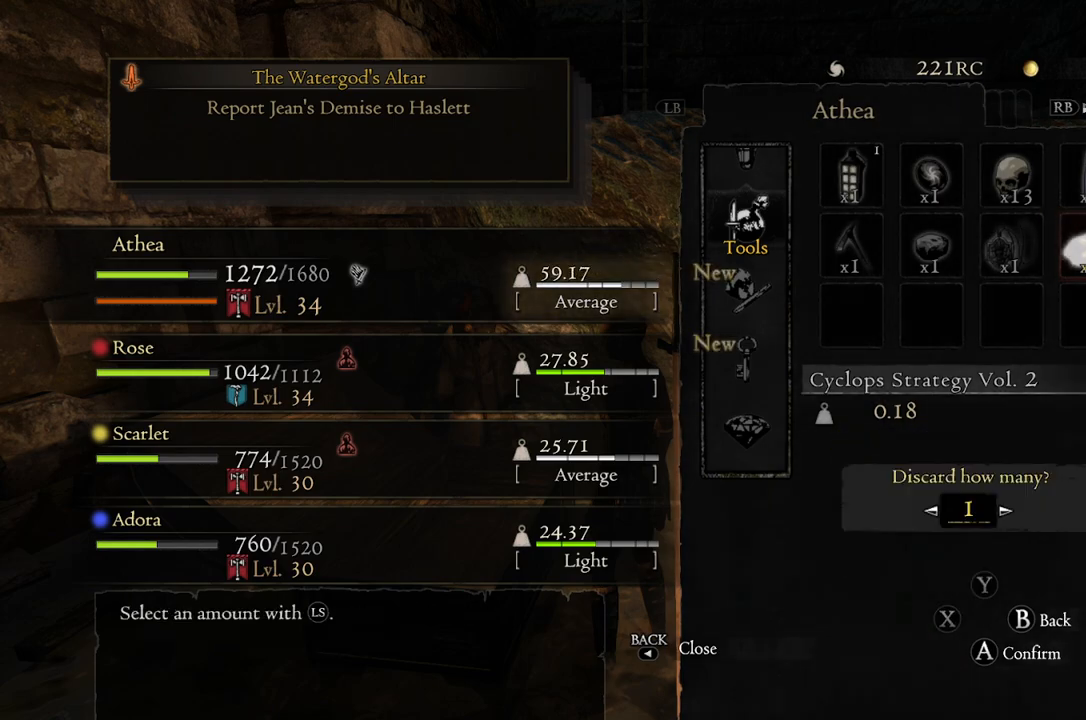
{"buttons": [], "left_stick": "center", "right_stick": "center", "events": [[50, "A", "up"]]}
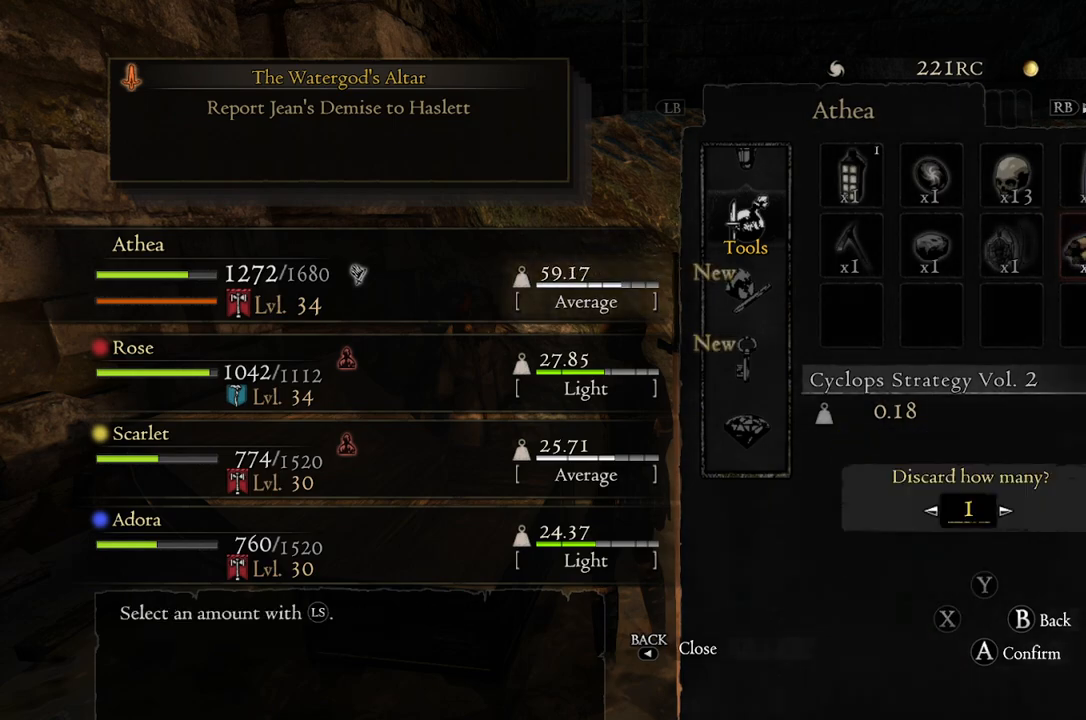
{"buttons": [], "left_stick": "center", "right_stick": "center", "events": [[167, "B", "down"], [267, "B", "up"]]}
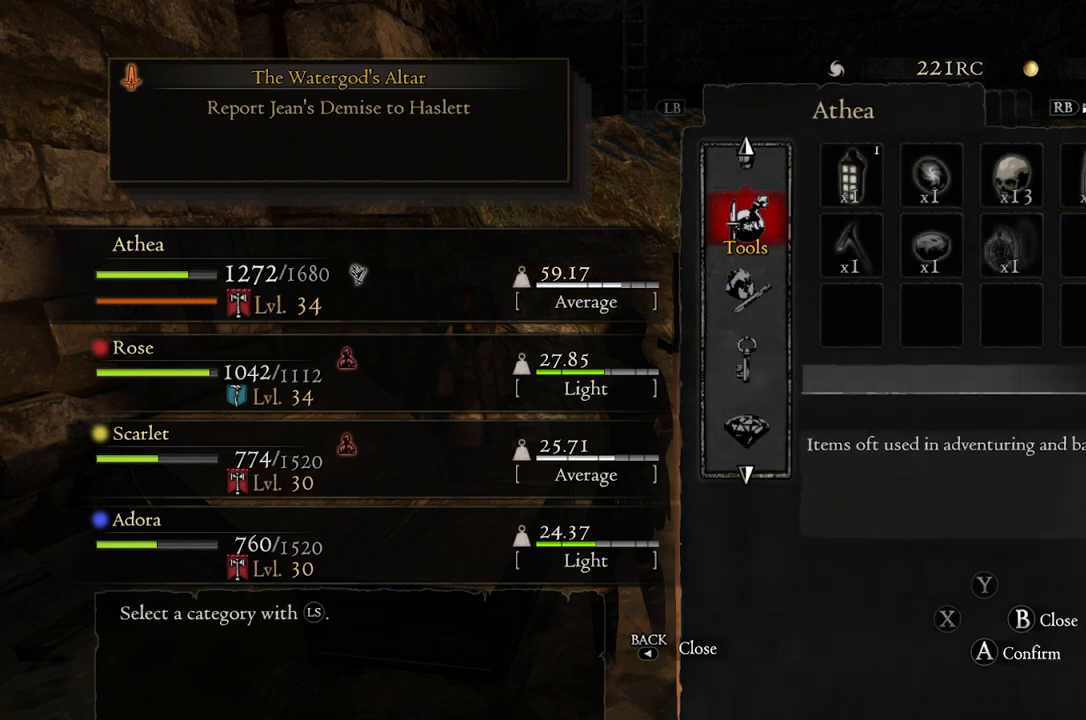
{"buttons": [], "left_stick": "center", "right_stick": "center", "events": []}
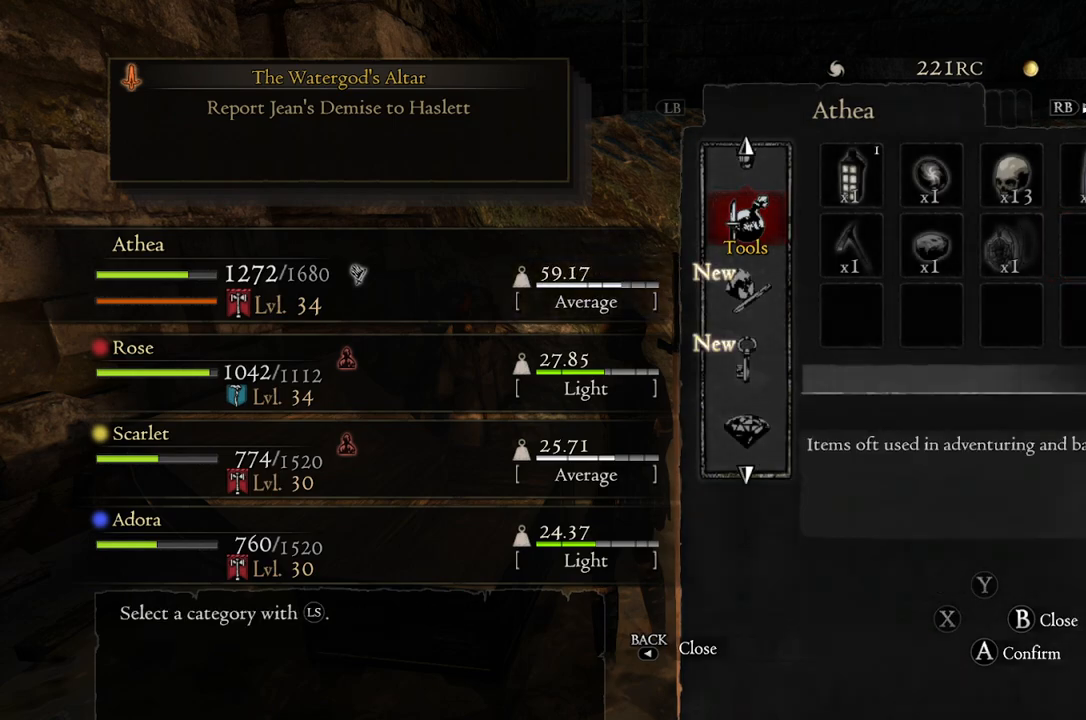
{"buttons": [], "left_stick": "center", "right_stick": "center", "events": [[17, "B", "down"], [67, "B", "up"]]}
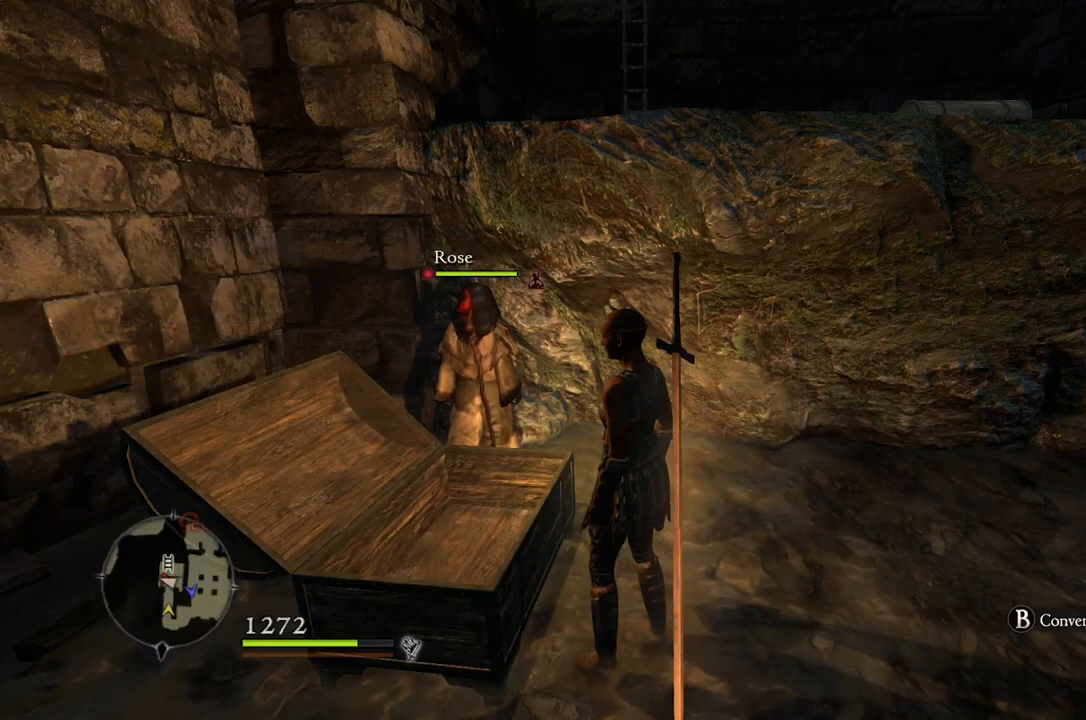
{"buttons": [], "left_stick": "center", "right_stick": "center", "events": [[167, "START", "down"], [233, "START", "up"]]}
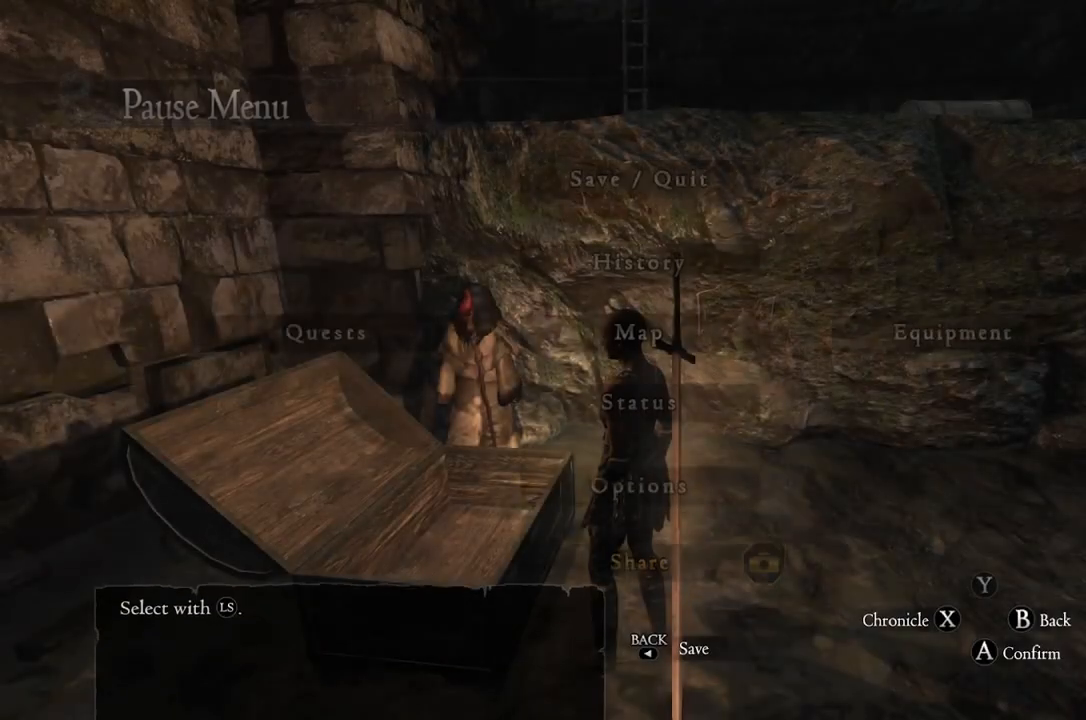
{"buttons": [], "left_stick": "center", "right_stick": "center", "events": [[267, "SELECT", "down"], [350, "SELECT", "up"]]}
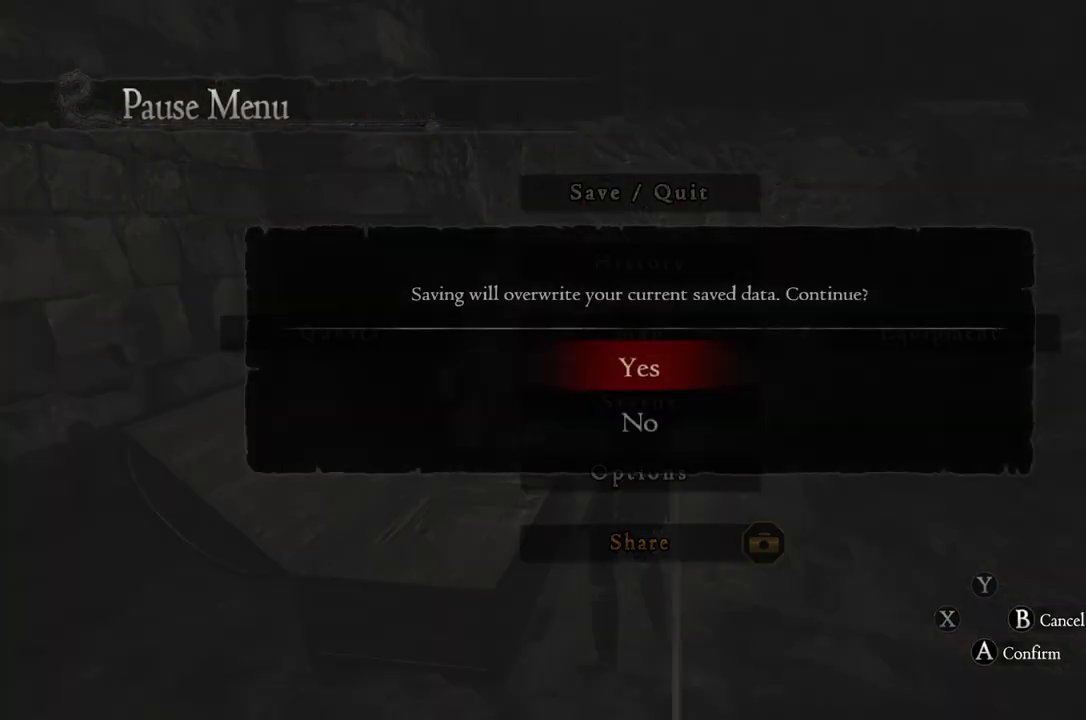
{"buttons": [], "left_stick": "center", "right_stick": "center", "events": [[117, "A", "down"], [183, "A", "up"]]}
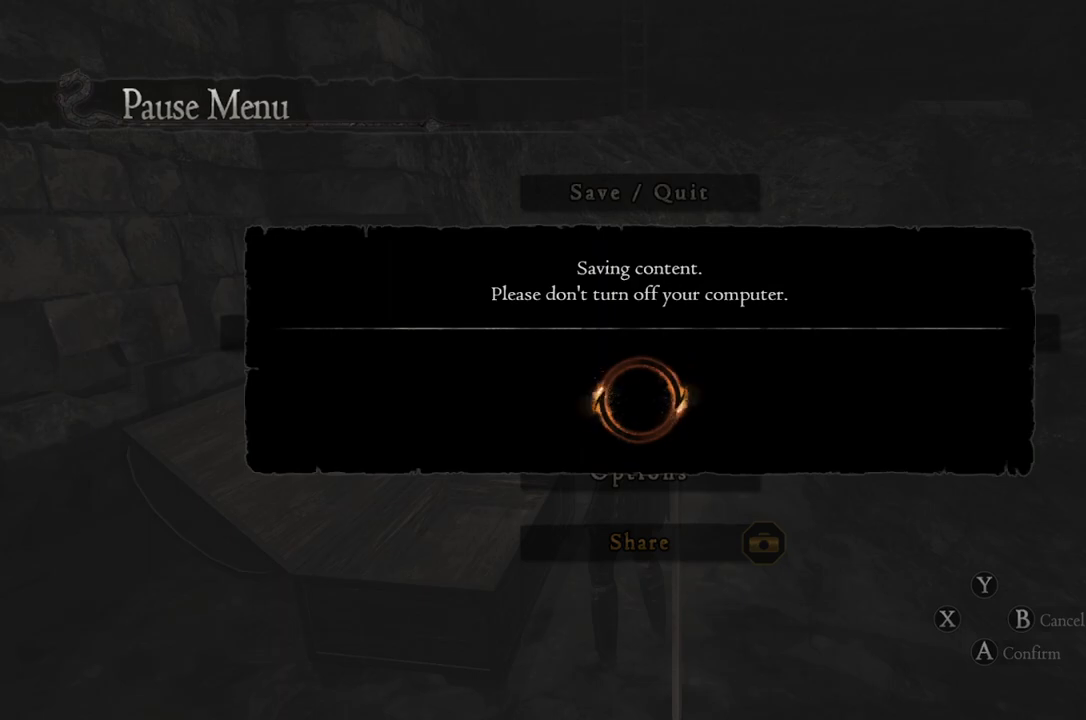
{"buttons": [], "left_stick": "center", "right_stick": "center", "events": []}
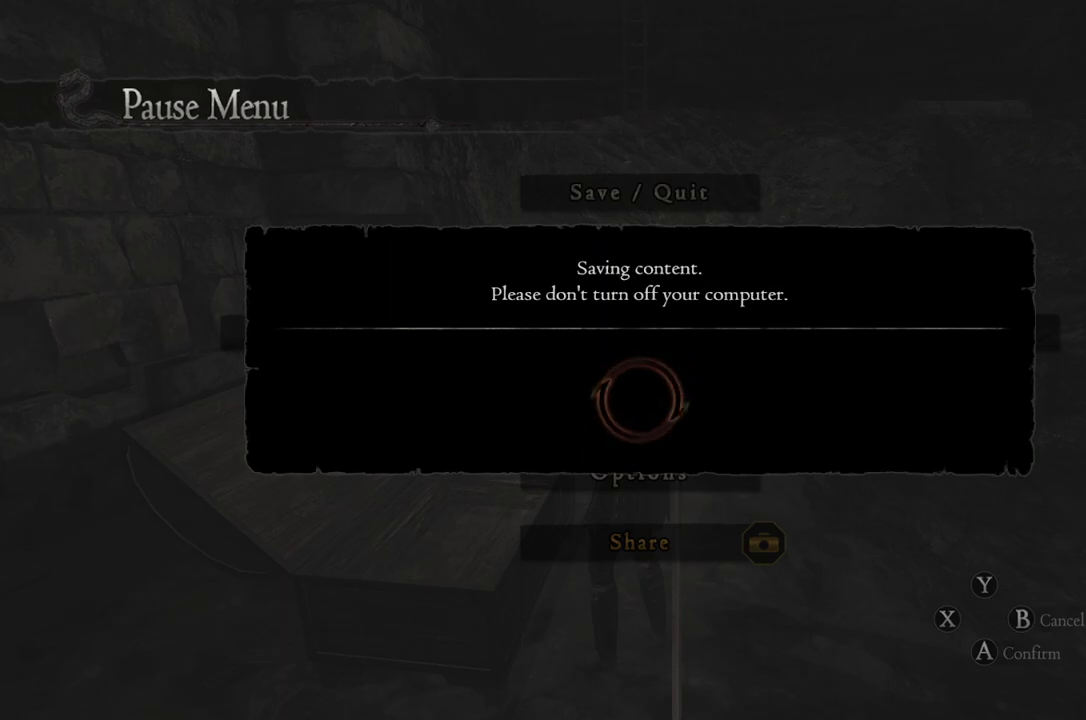
{"buttons": [], "left_stick": "center", "right_stick": "center", "events": []}
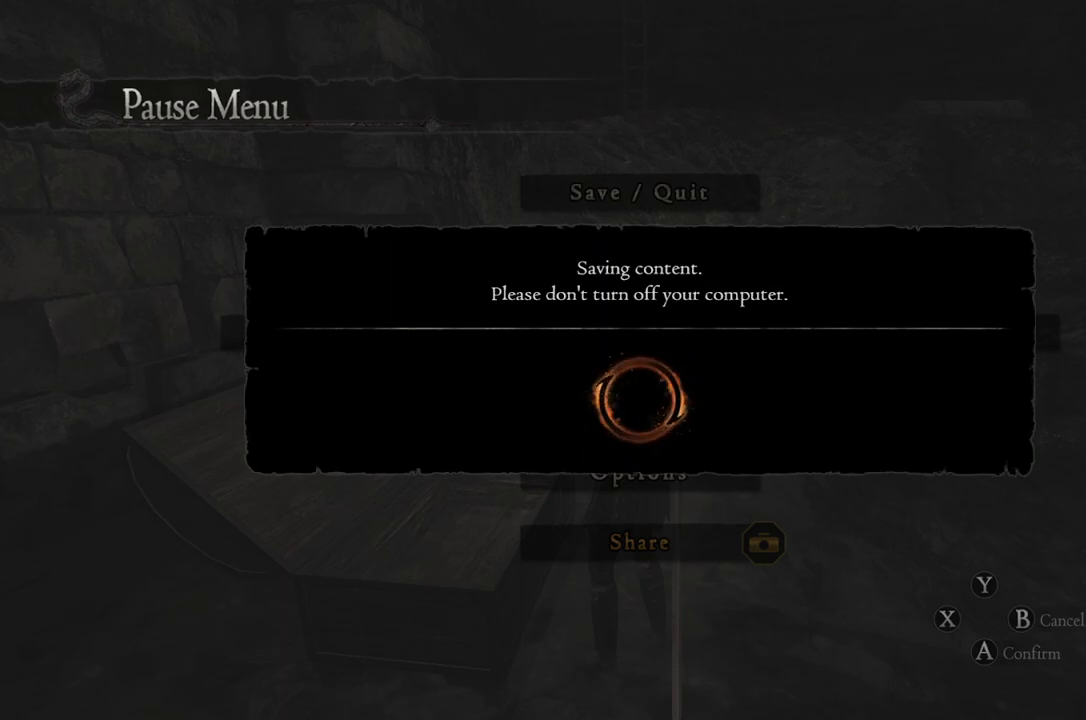
{"buttons": [], "left_stick": "center", "right_stick": "center", "events": []}
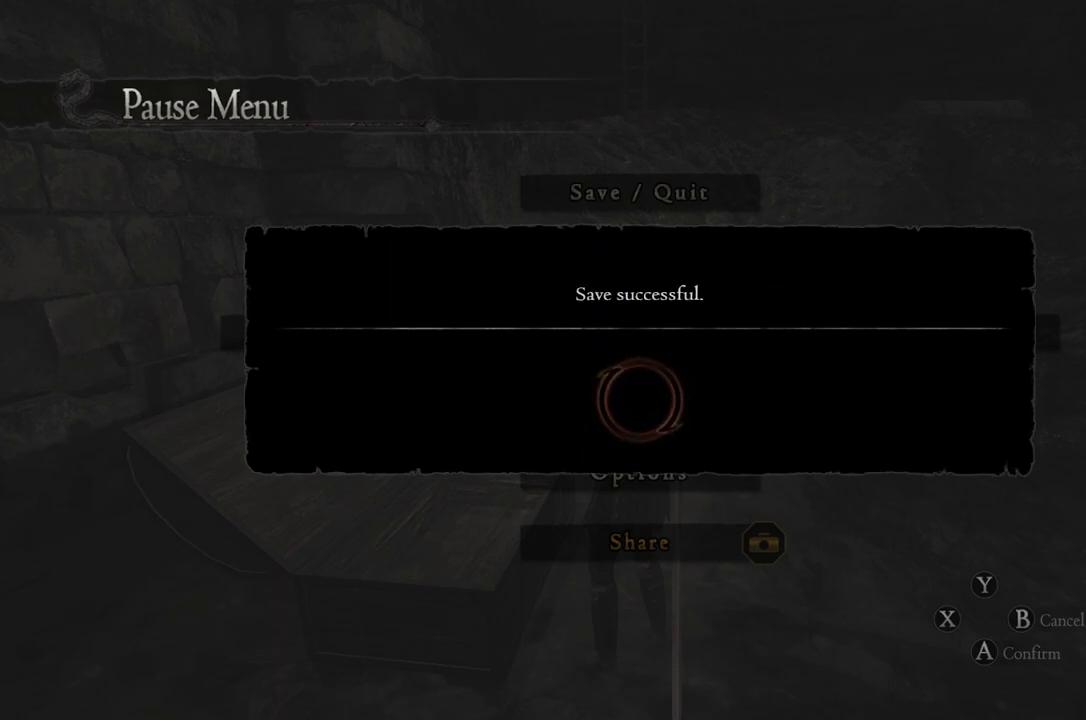
{"buttons": [], "left_stick": "center", "right_stick": "center", "events": []}
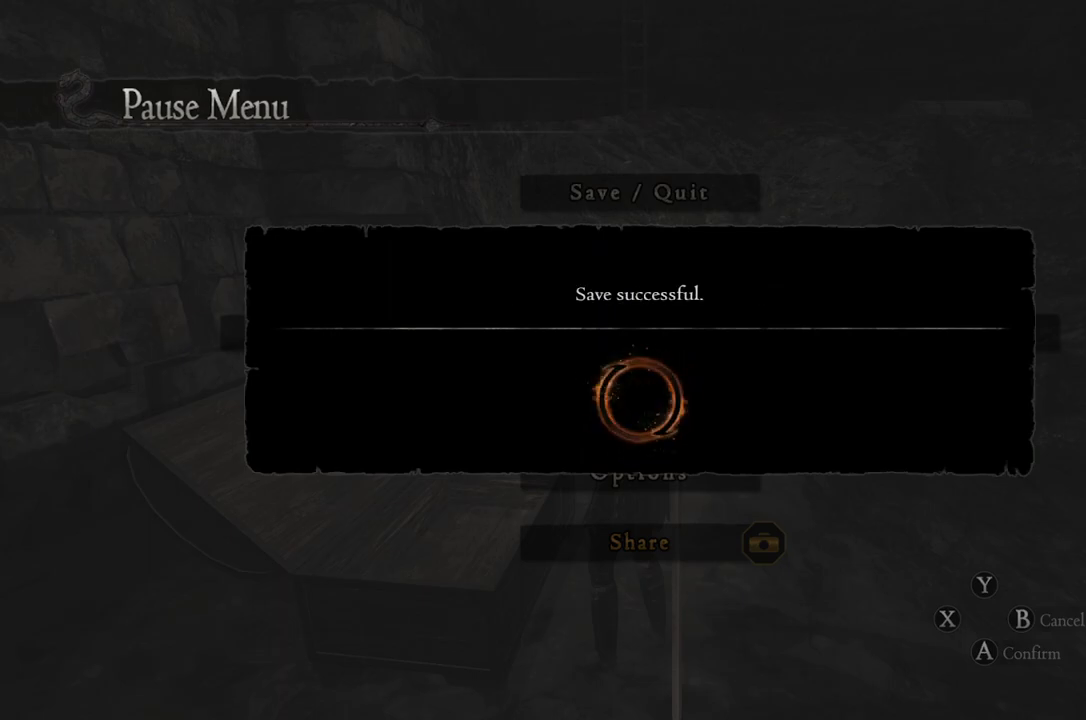
{"buttons": [], "left_stick": "center", "right_stick": "center", "events": []}